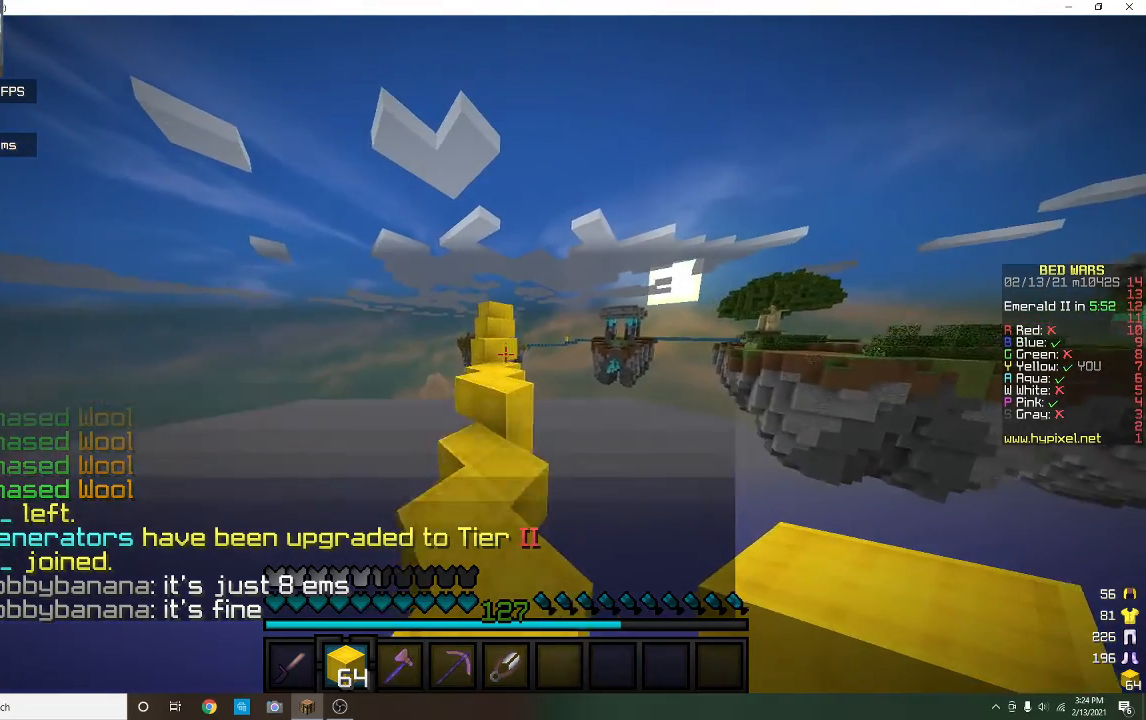
Gameplay with keyboard and mouse; each line is a JSON object with the keys and mouse buttons held at the frame after it. "events" lists presses ("down") and releases ("up") of "a", "d", "s", "w", "mouse_left" and "mouse_right" between this image and that frame as [ms after this image, input, new state], when the widget could be followed in between. "mouse_left", "mouse_right" = the "left", "right" buttons of the "mouse" list. No other keys are recorded. Fast repeated clicks can show as one long hold. Mouse movement is not recorded.
{"keys": ["w"], "mouse": [], "events": [[133, "a", "down"], [200, "w", "up"], [367, "a", "up"], [400, "w", "down"]]}
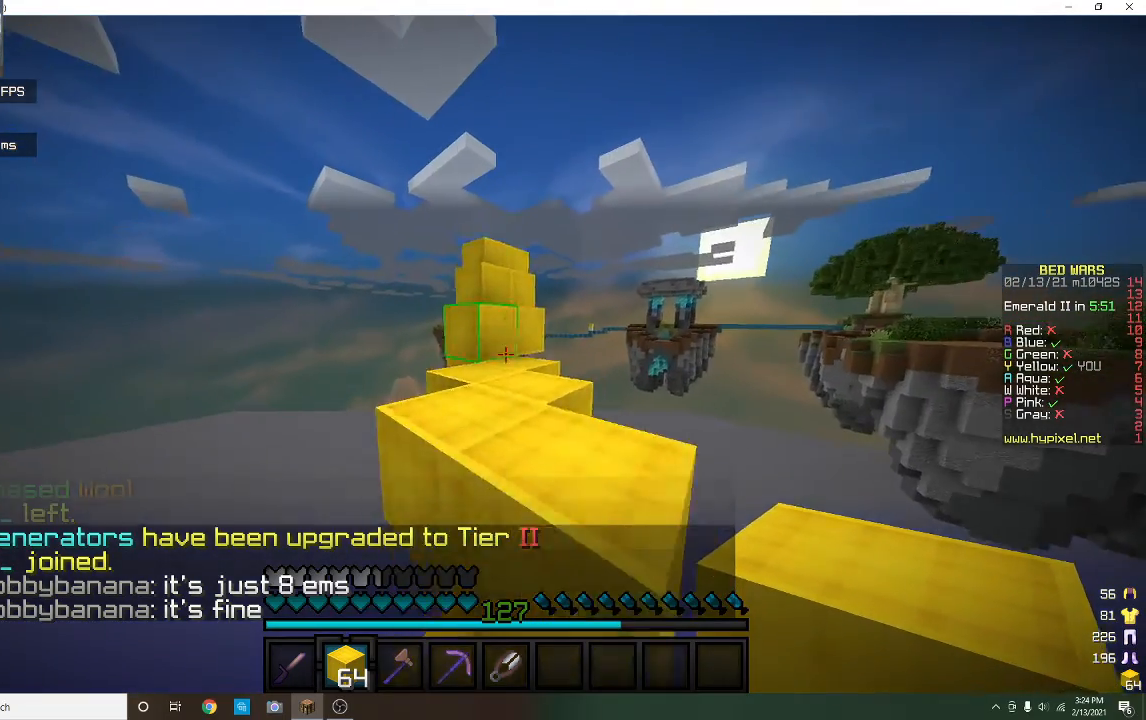
{"keys": ["w"], "mouse": [], "events": [[200, "mouse_left", "down"], [333, "mouse_left", "up"]]}
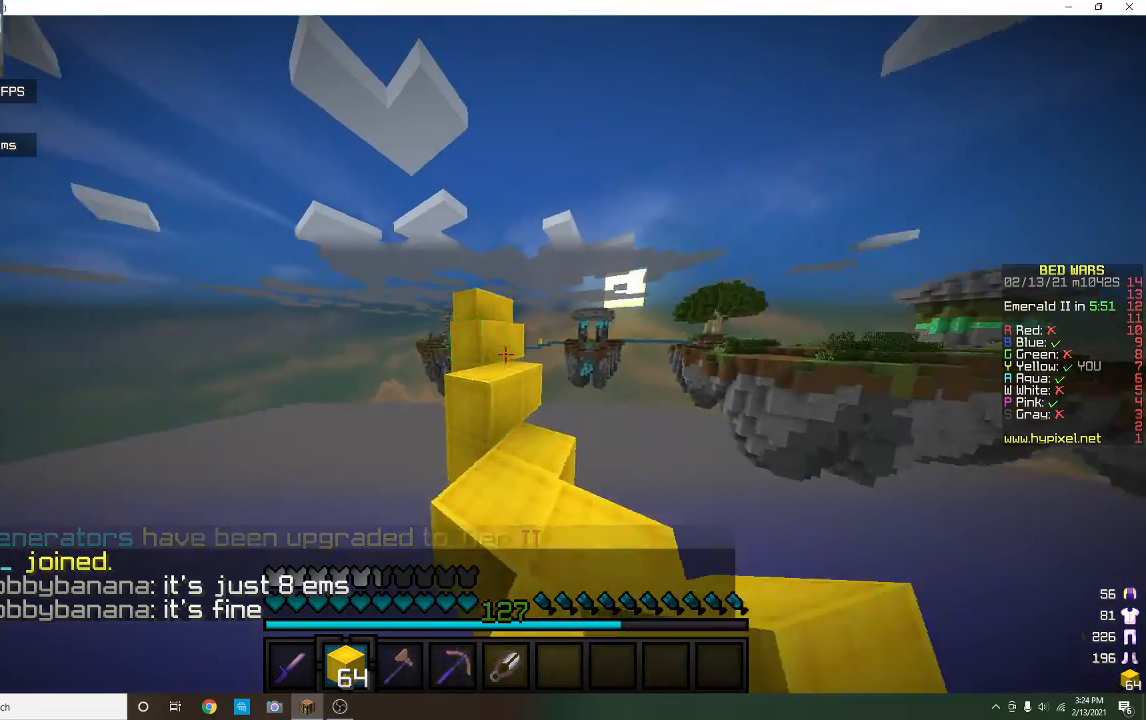
{"keys": [], "mouse": [], "events": [[333, "d", "down"], [400, "w", "up"], [433, "d", "up"]]}
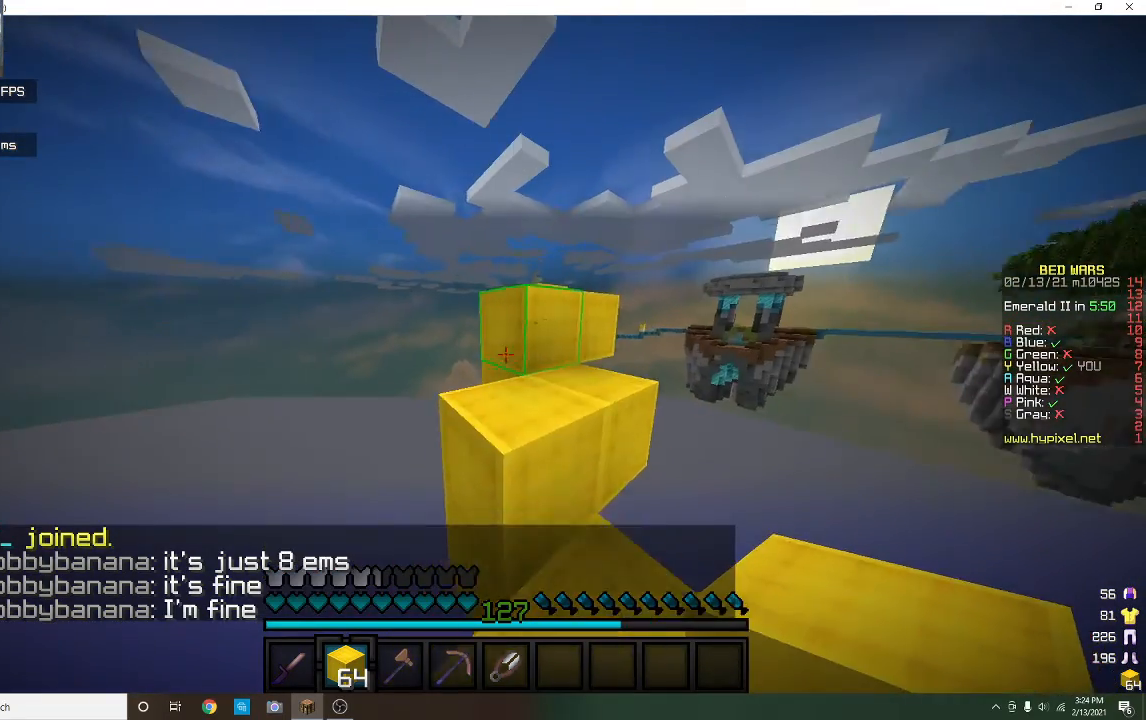
{"keys": [], "mouse": [], "events": [[67, "w", "down"], [467, "w", "up"]]}
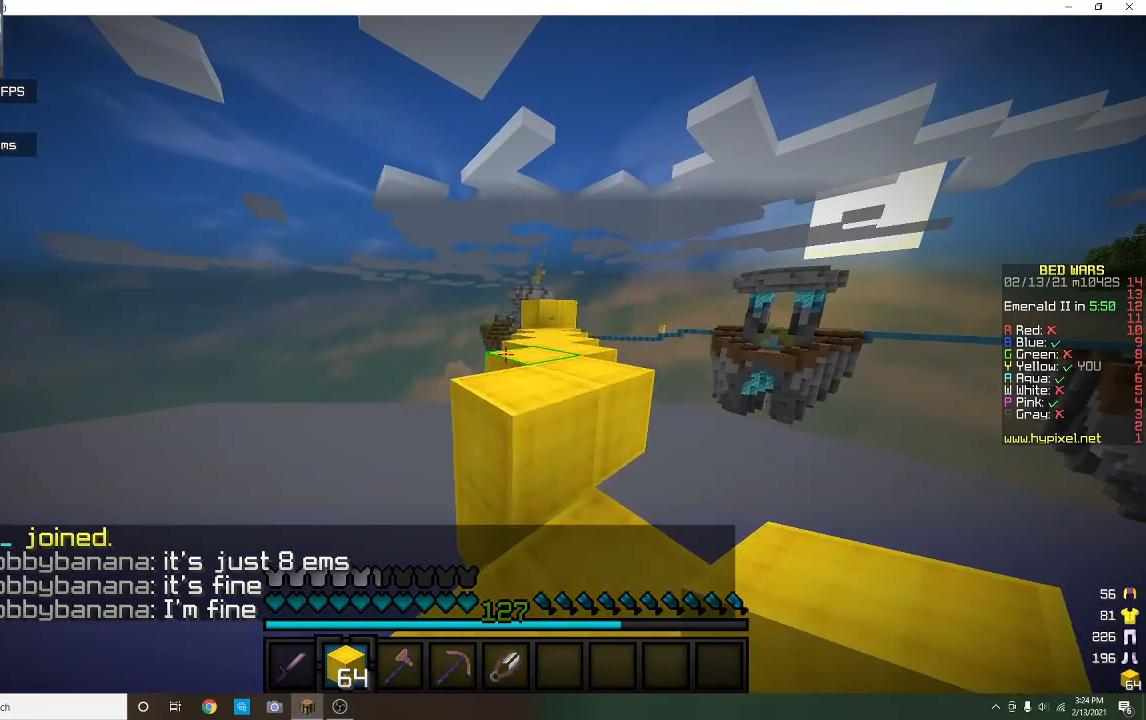
{"keys": [], "mouse": [], "events": []}
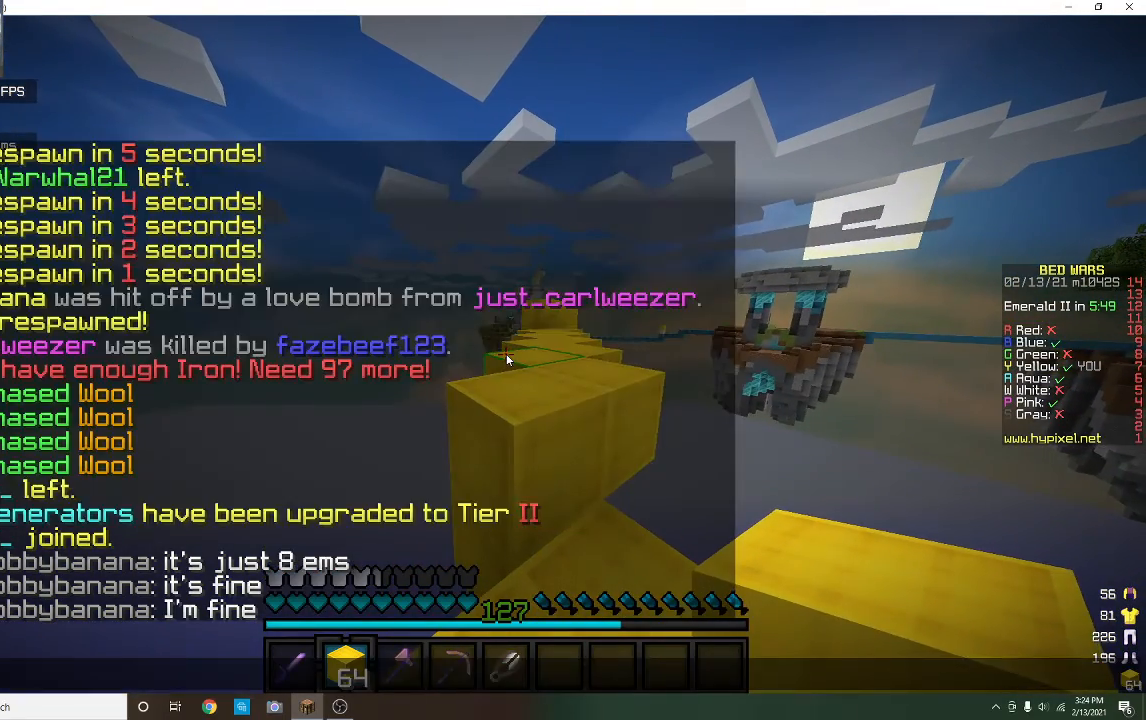
{"keys": ["w"], "mouse": [], "events": [[400, "w", "down"]]}
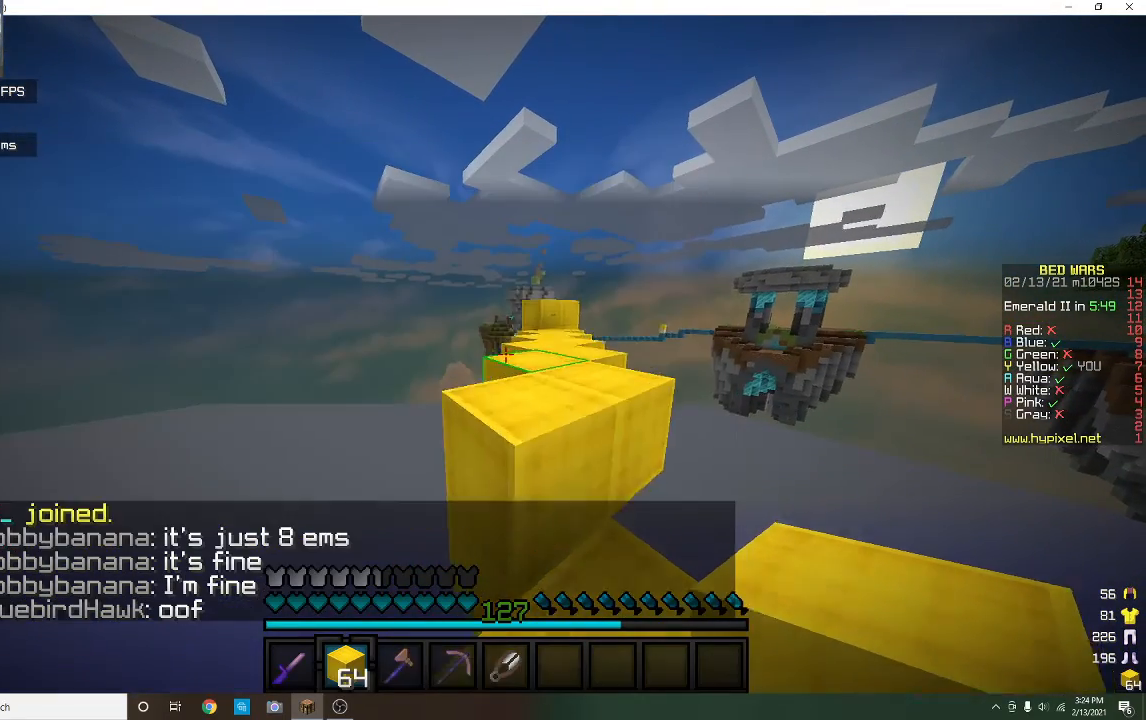
{"keys": ["w"], "mouse": [], "events": []}
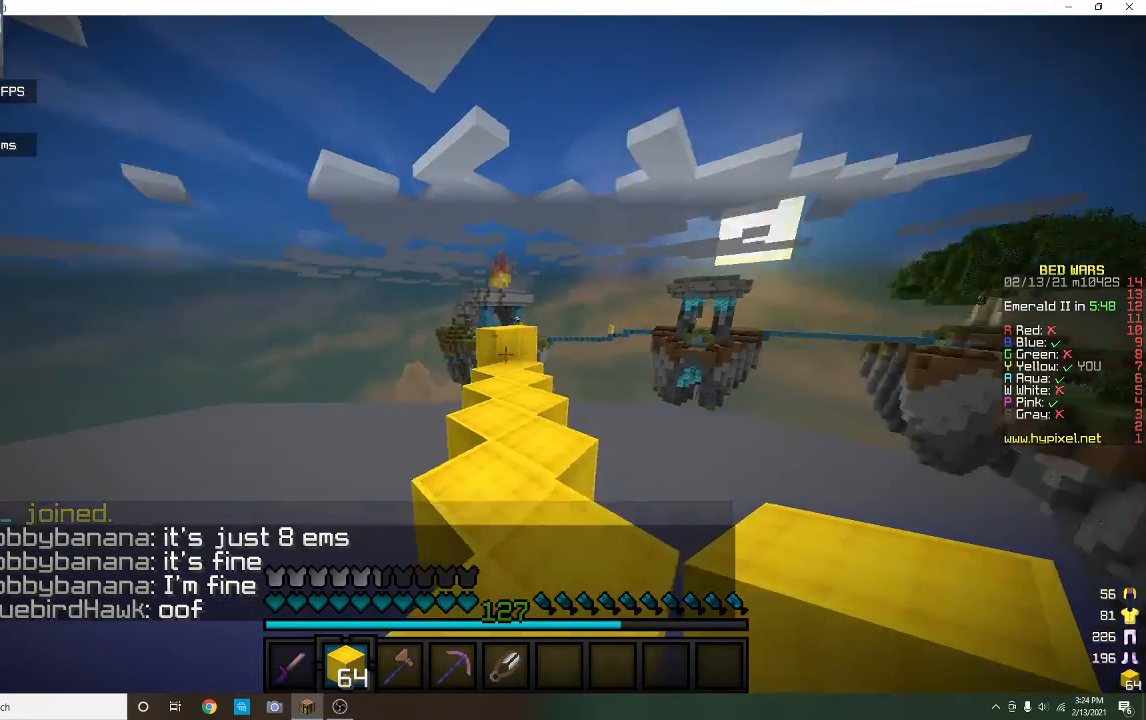
{"keys": ["w"], "mouse": [], "events": []}
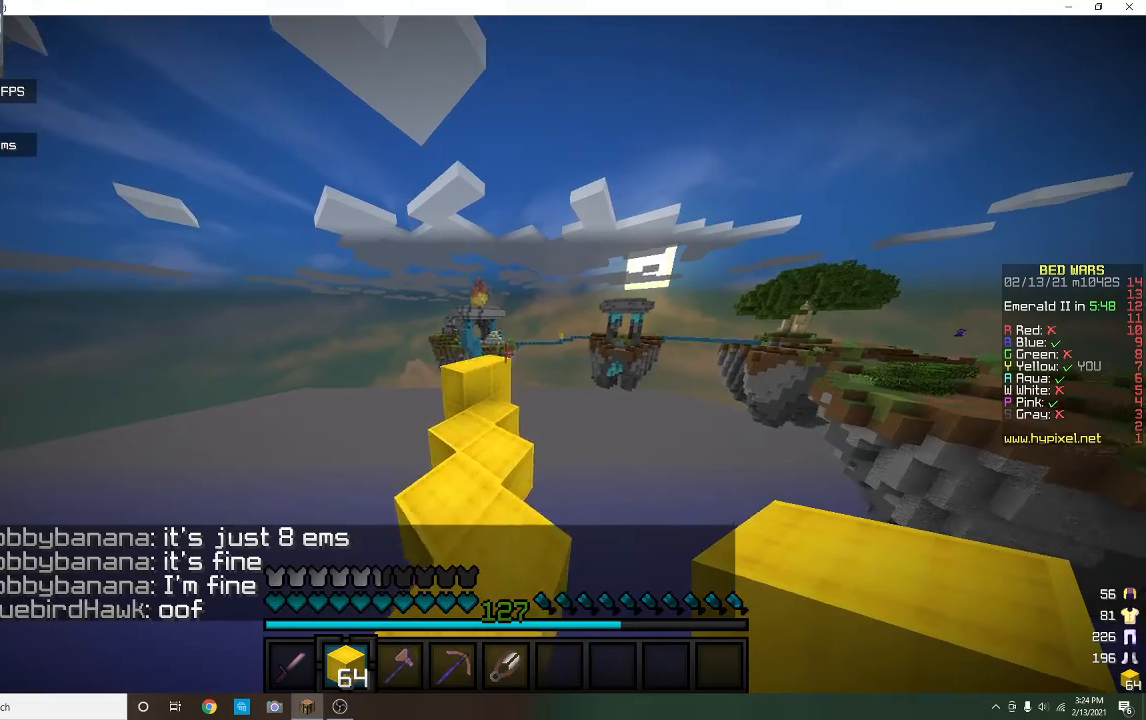
{"keys": ["w"], "mouse": [], "events": [[67, "a", "down"], [233, "a", "up"]]}
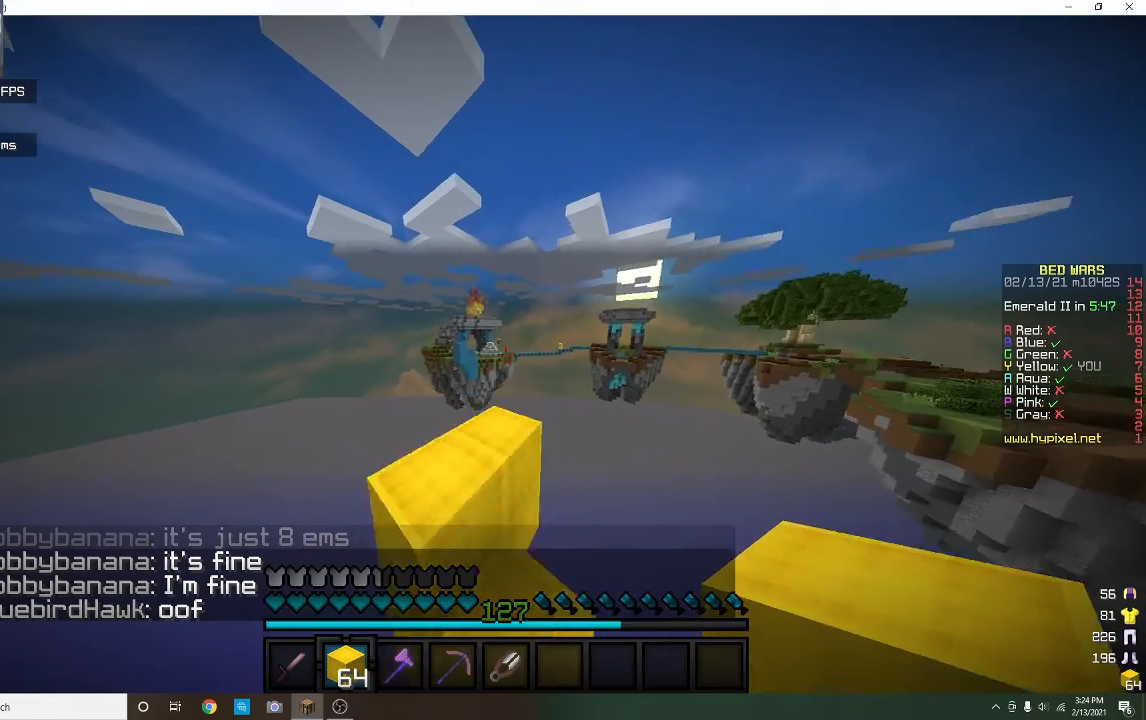
{"keys": ["a", "s"], "mouse": [], "events": [[67, "a", "down"], [133, "mouse_left", "down"], [300, "mouse_left", "up"], [333, "w", "up"], [467, "s", "down"]]}
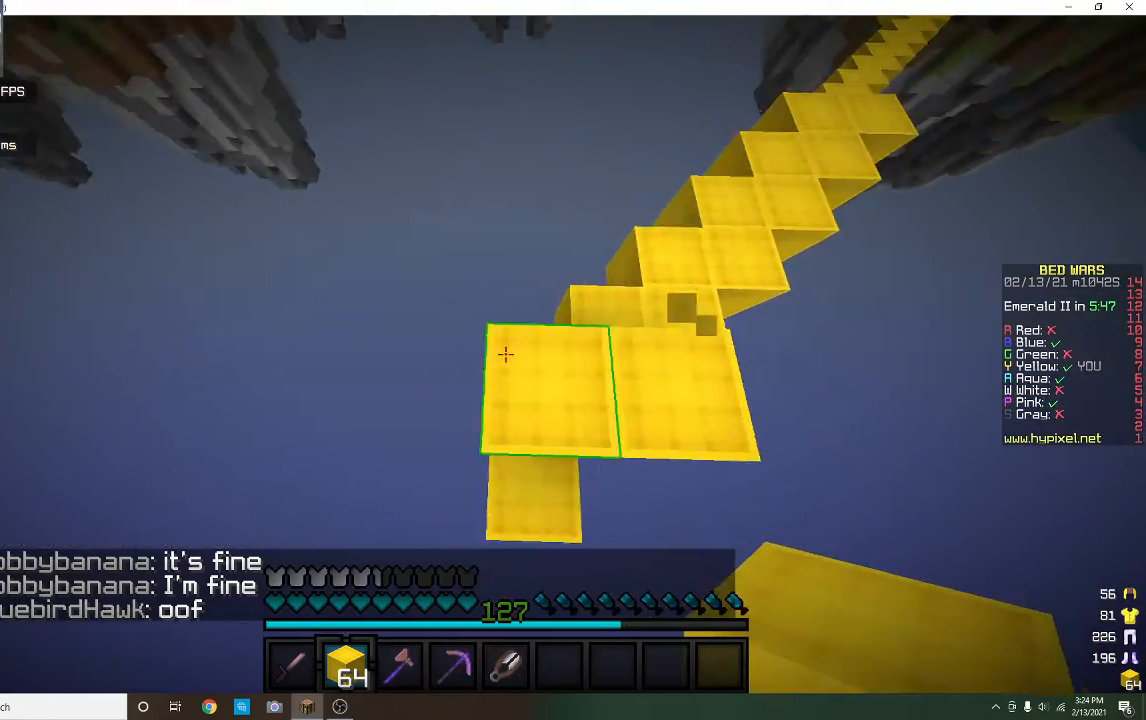
{"keys": ["s"], "mouse": [], "events": [[67, "a", "up"]]}
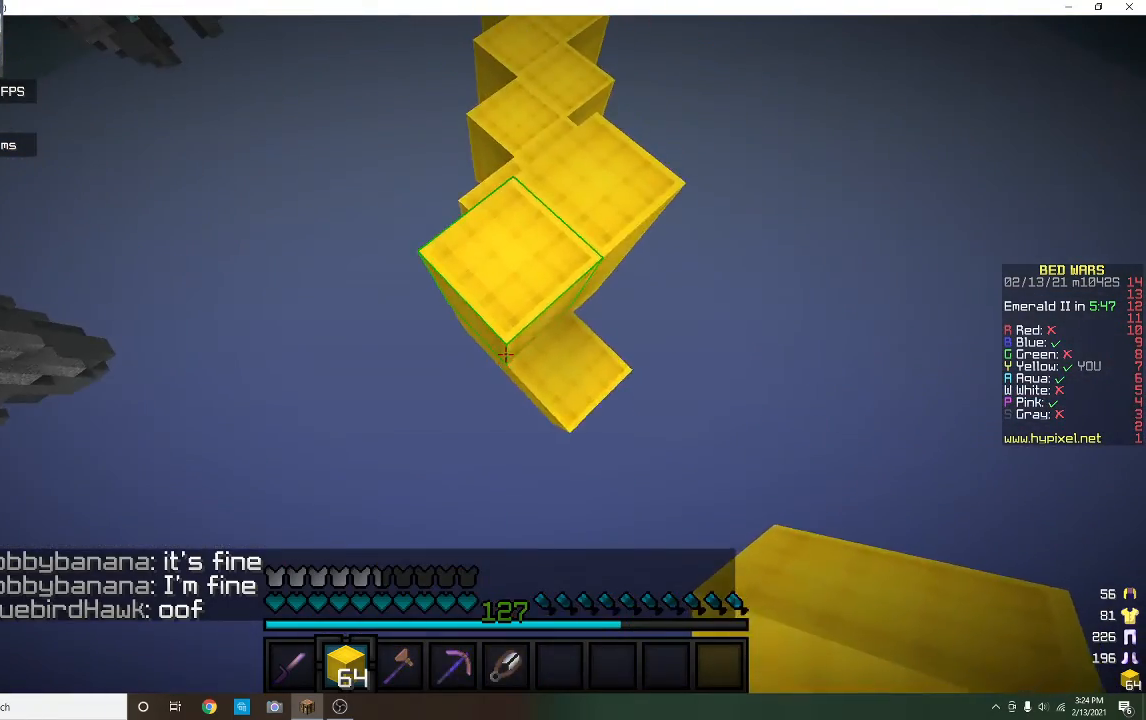
{"keys": ["s"], "mouse": [], "events": [[67, "mouse_right", "down"], [467, "mouse_right", "up"]]}
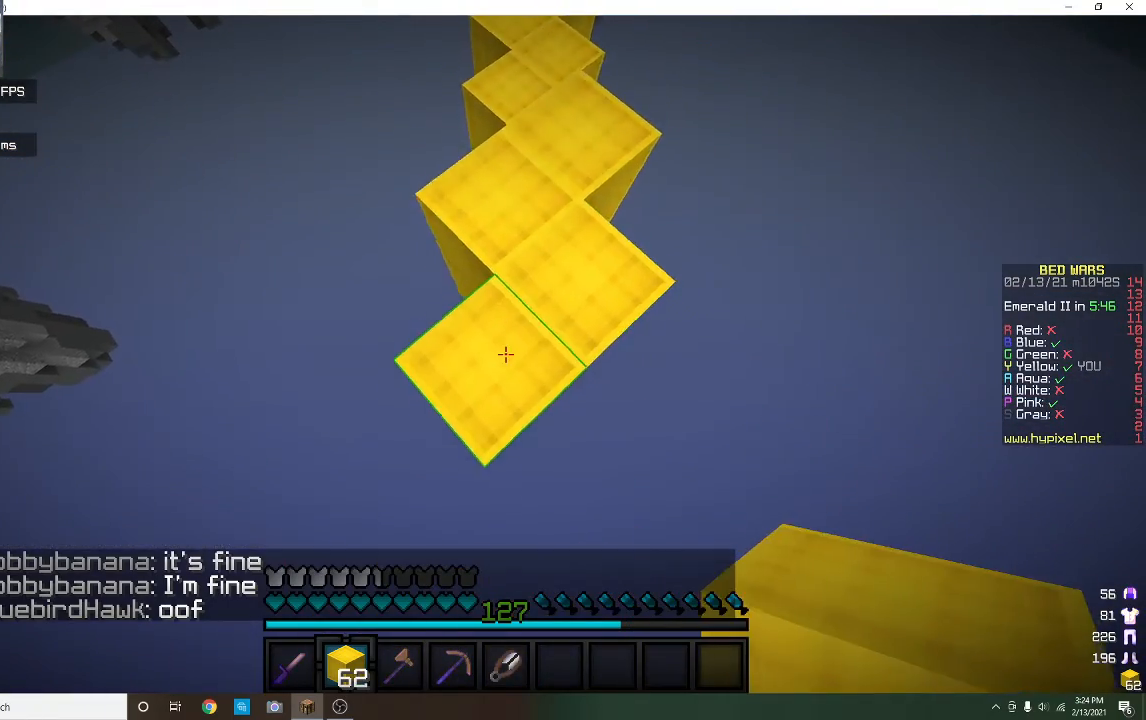
{"keys": ["s"], "mouse": ["right"], "events": [[167, "a", "down"], [333, "a", "up"], [500, "mouse_right", "down"]]}
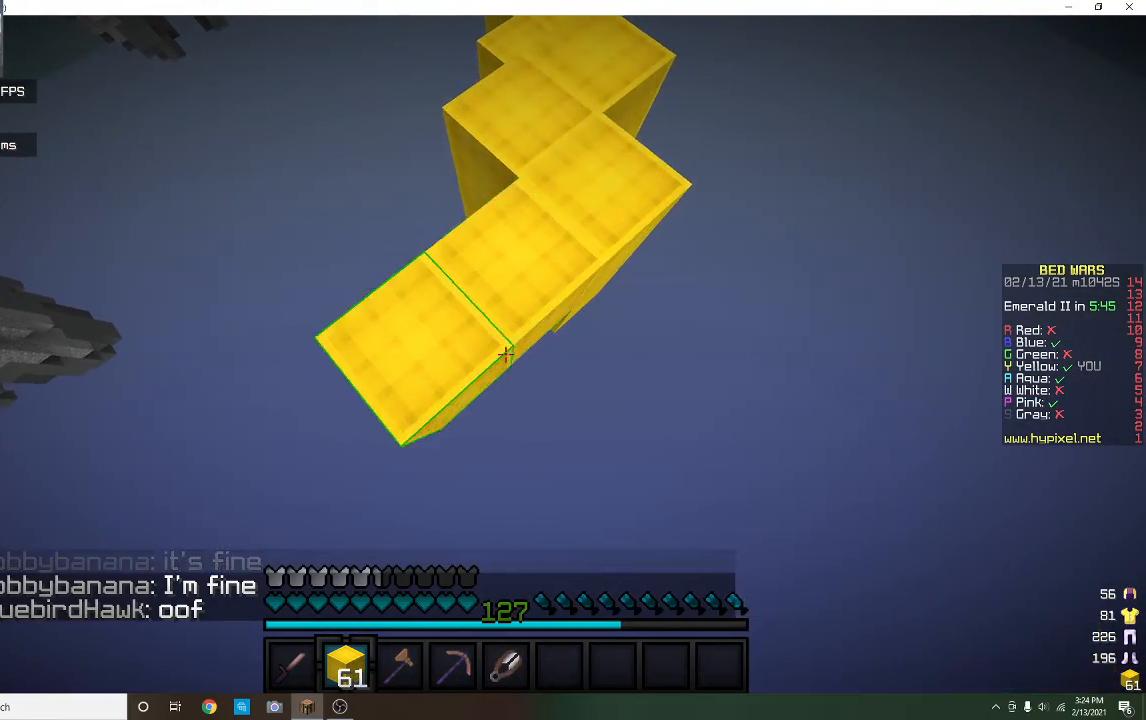
{"keys": ["a", "s"], "mouse": [], "events": [[267, "mouse_right", "up"], [500, "a", "down"]]}
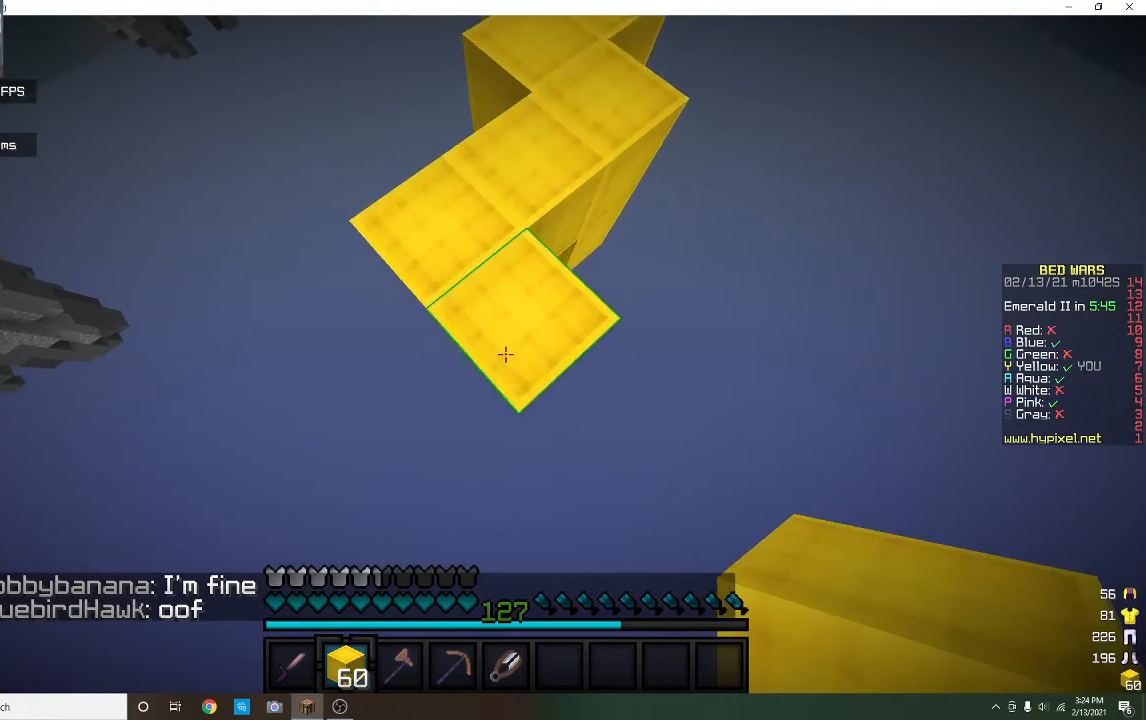
{"keys": ["s"], "mouse": ["right"], "events": [[67, "a", "up"], [333, "mouse_right", "down"]]}
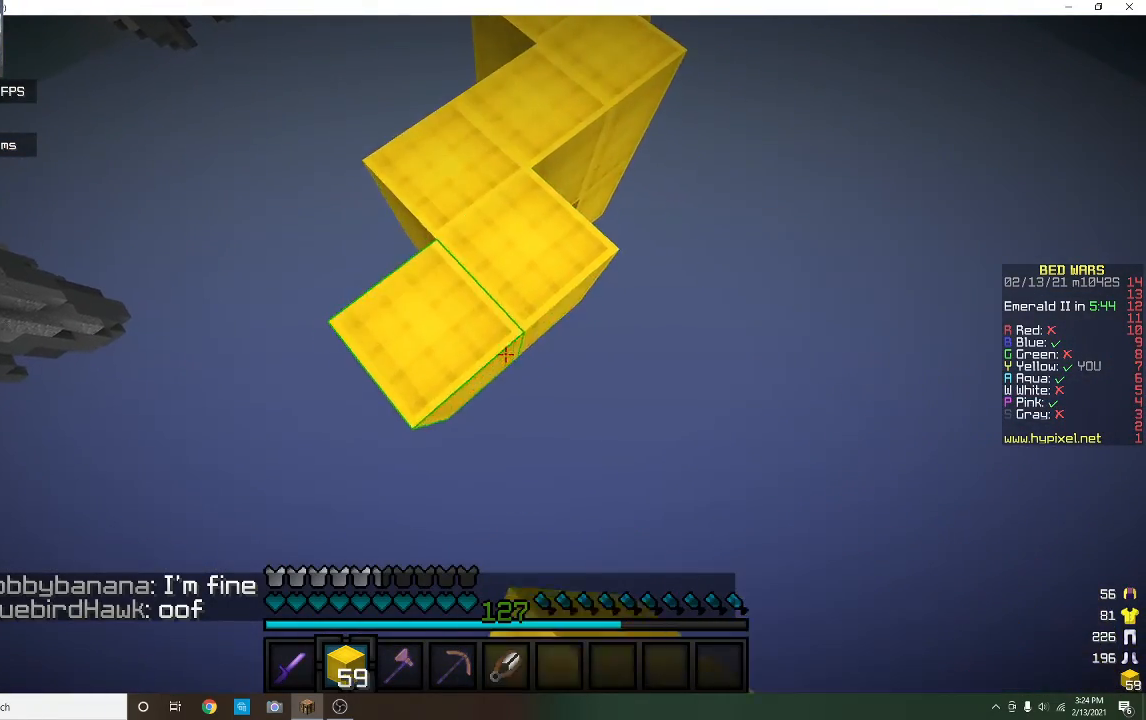
{"keys": ["s"], "mouse": [], "events": [[133, "mouse_right", "up"], [300, "a", "down"], [400, "a", "up"]]}
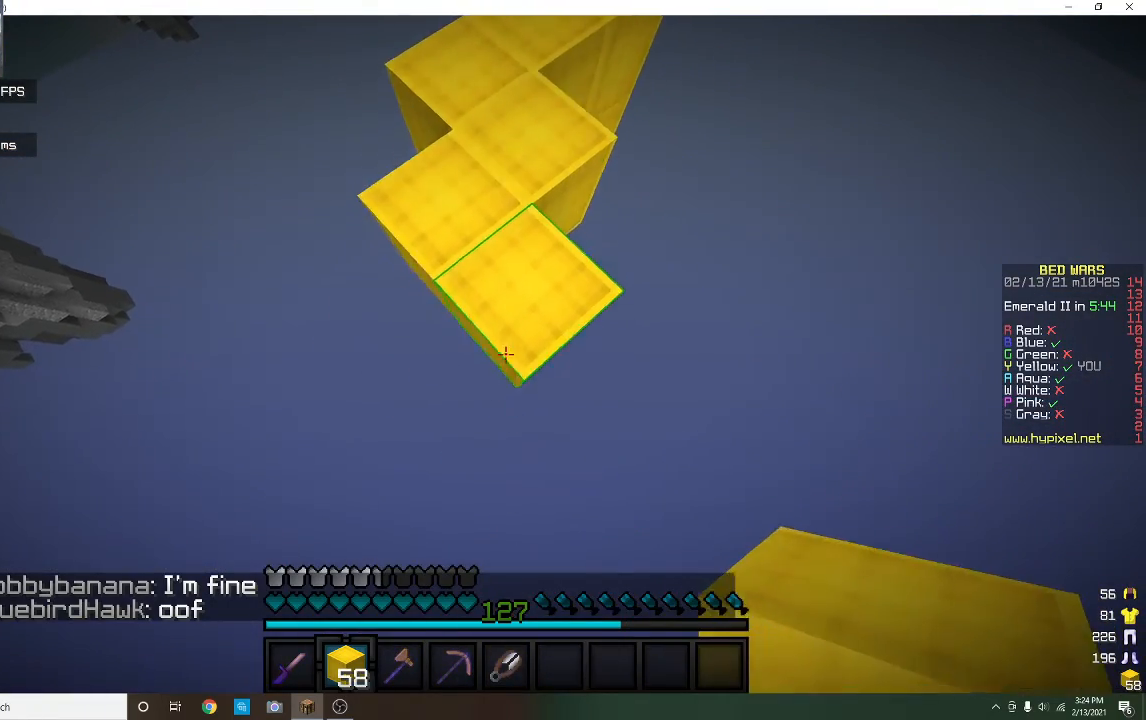
{"keys": ["s"], "mouse": [], "events": [[133, "mouse_right", "down"], [400, "mouse_right", "up"]]}
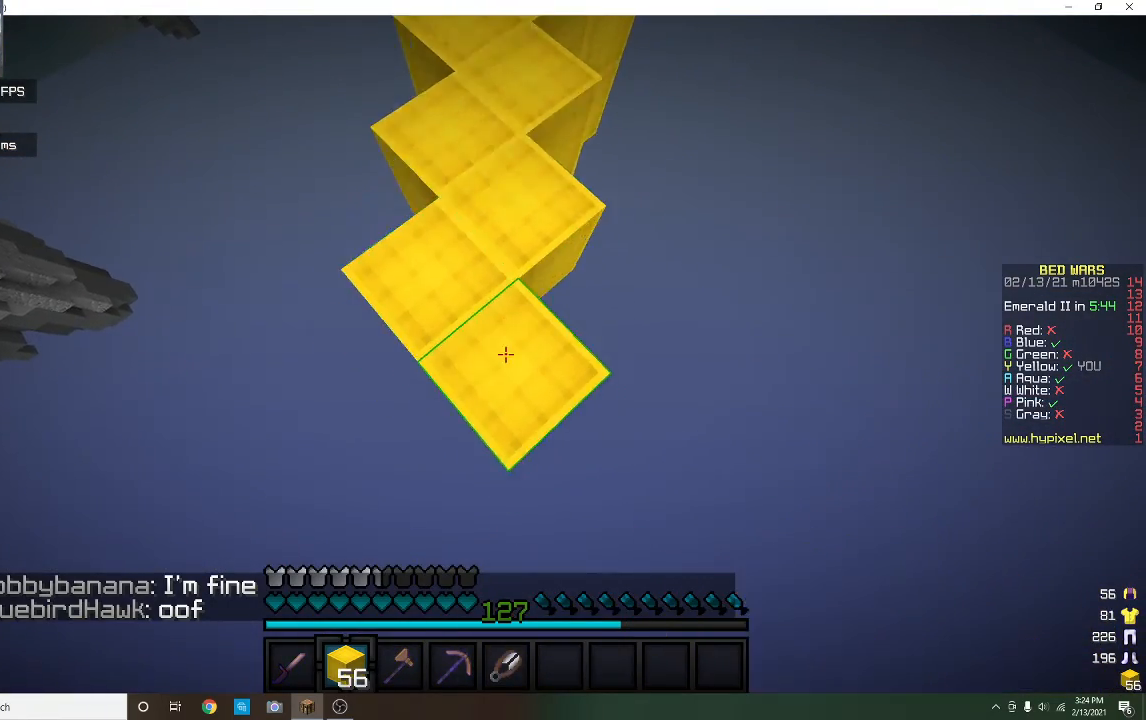
{"keys": ["s"], "mouse": ["right"], "events": [[167, "a", "down"], [233, "a", "up"], [433, "mouse_right", "down"]]}
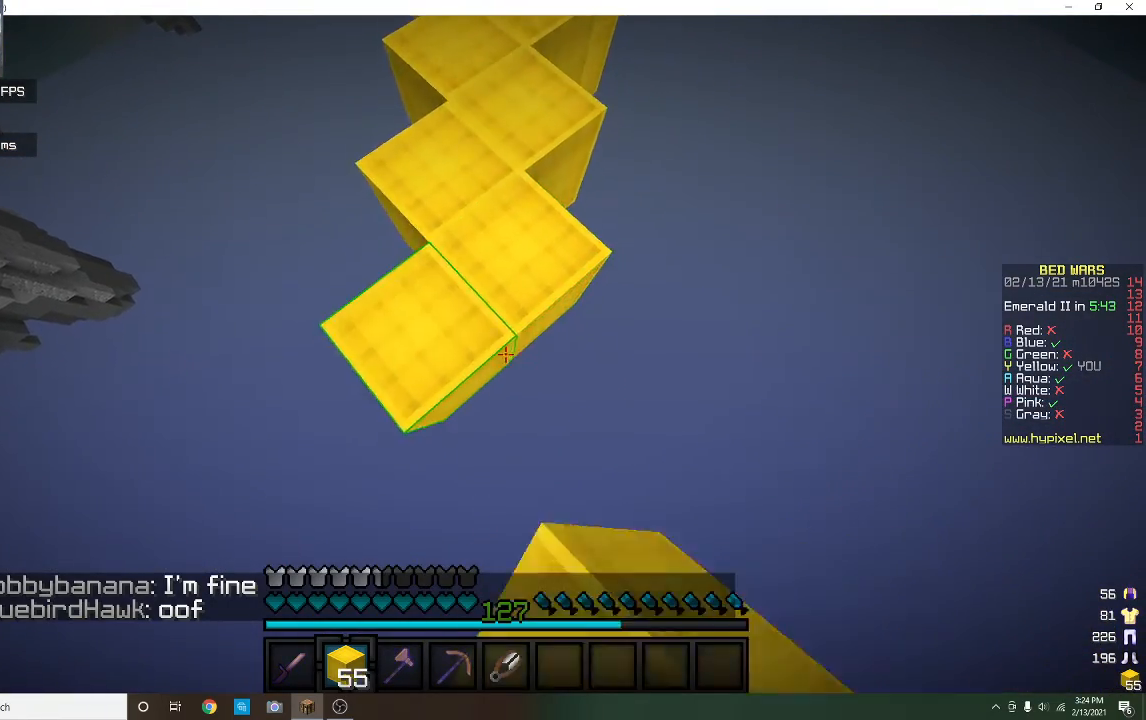
{"keys": ["s"], "mouse": [], "events": [[500, "mouse_right", "up"]]}
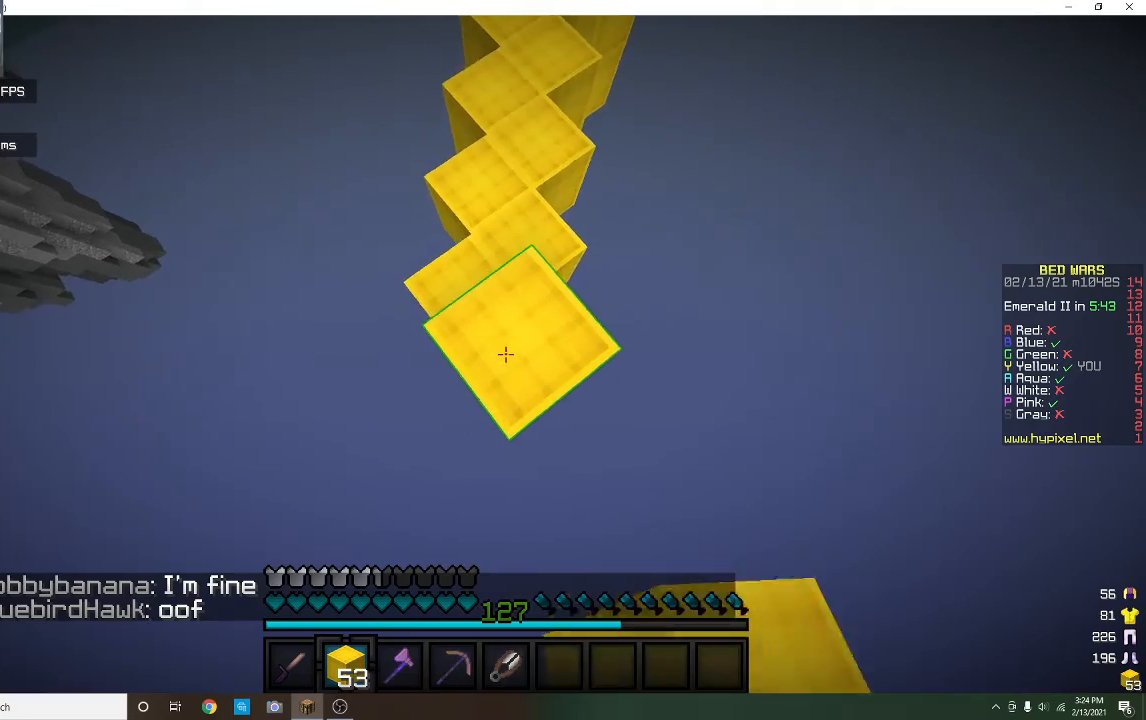
{"keys": ["s"], "mouse": ["right"], "events": [[467, "mouse_right", "down"]]}
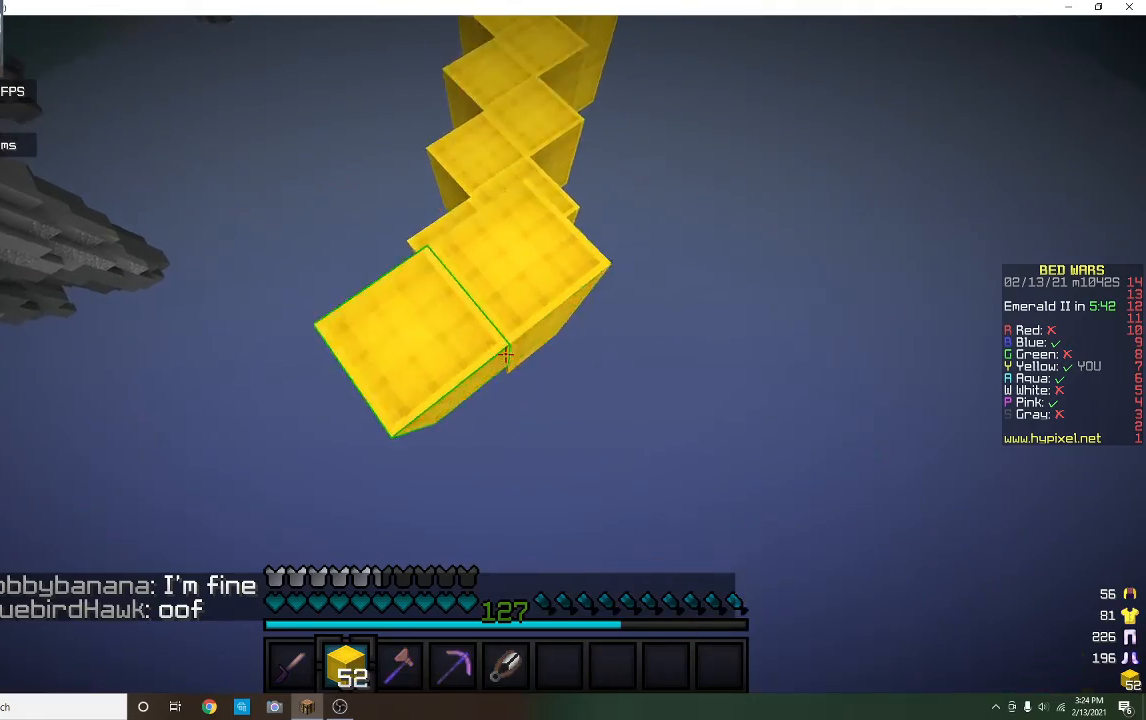
{"keys": ["w"], "mouse": ["right"], "events": [[100, "a", "down"], [200, "s", "up"], [300, "a", "up"], [400, "w", "down"]]}
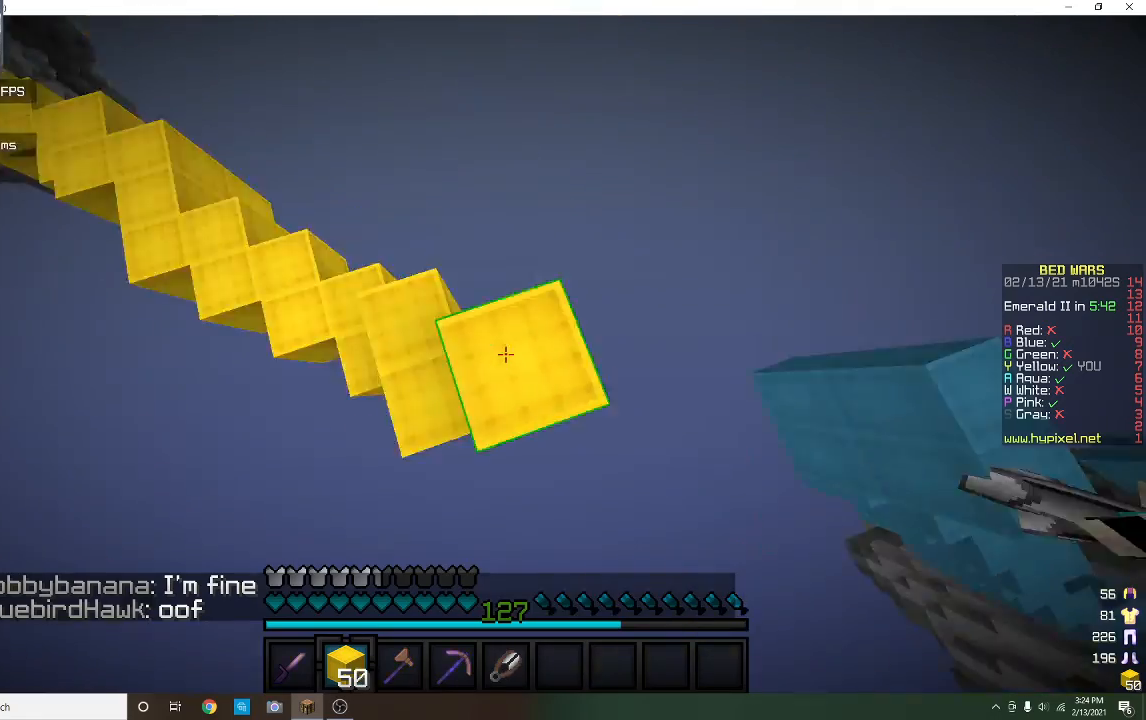
{"keys": [], "mouse": [], "events": [[33, "w", "up"], [67, "mouse_right", "up"], [333, "mouse_right", "down"], [500, "mouse_right", "up"]]}
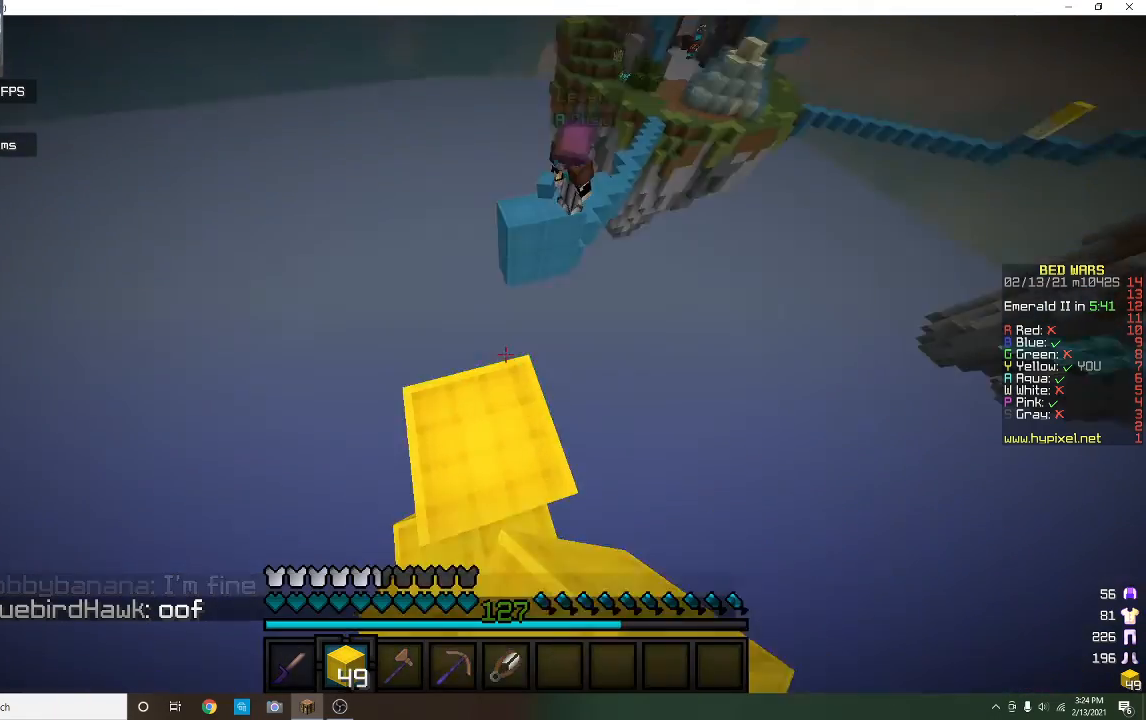
{"keys": ["w"], "mouse": [], "events": [[267, "mouse_right", "down"], [333, "w", "down"], [433, "mouse_right", "up"]]}
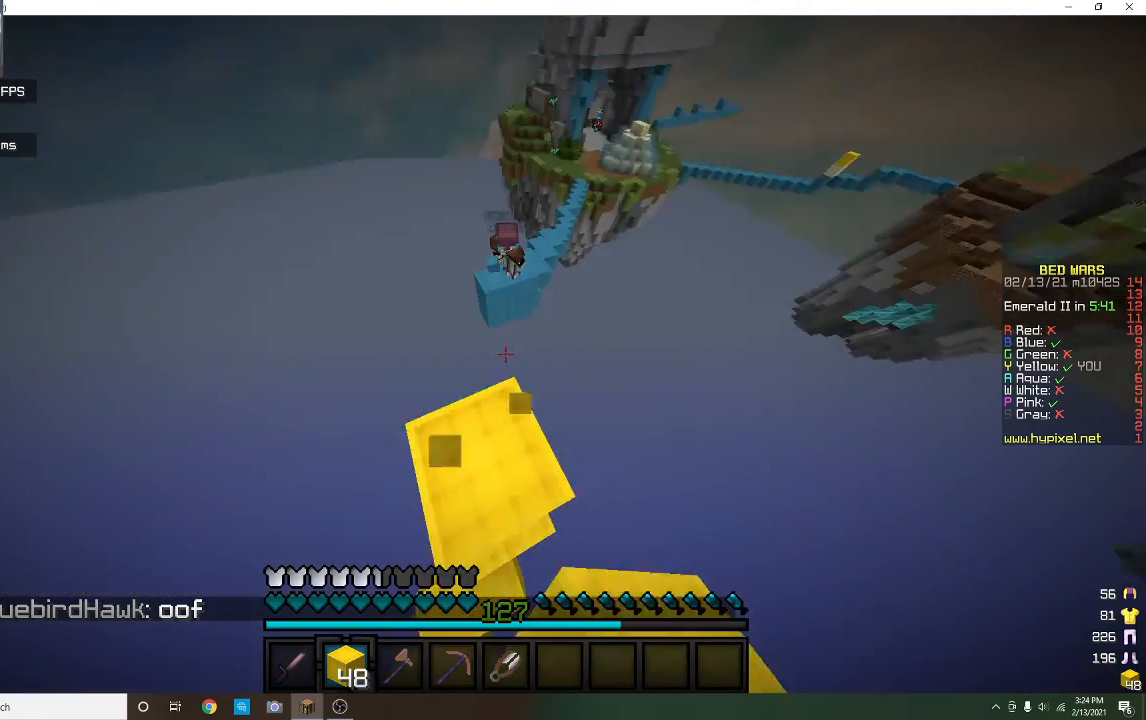
{"keys": ["w"], "mouse": [], "events": []}
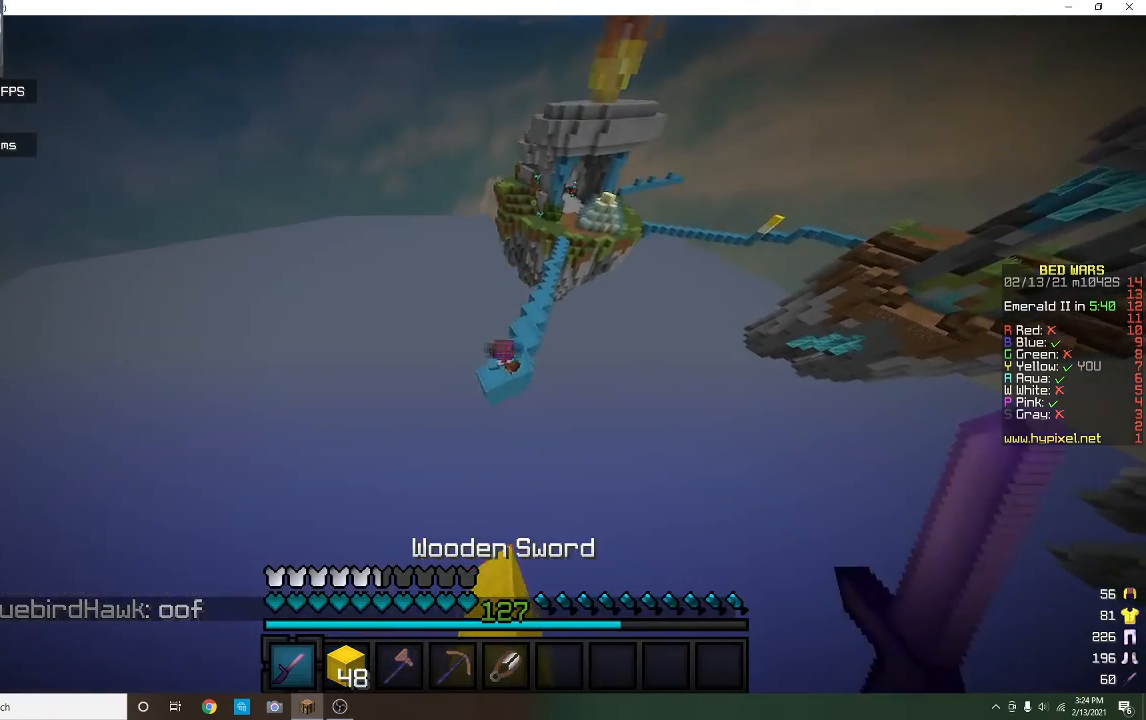
{"keys": ["w"], "mouse": ["left"], "events": [[267, "mouse_left", "down"]]}
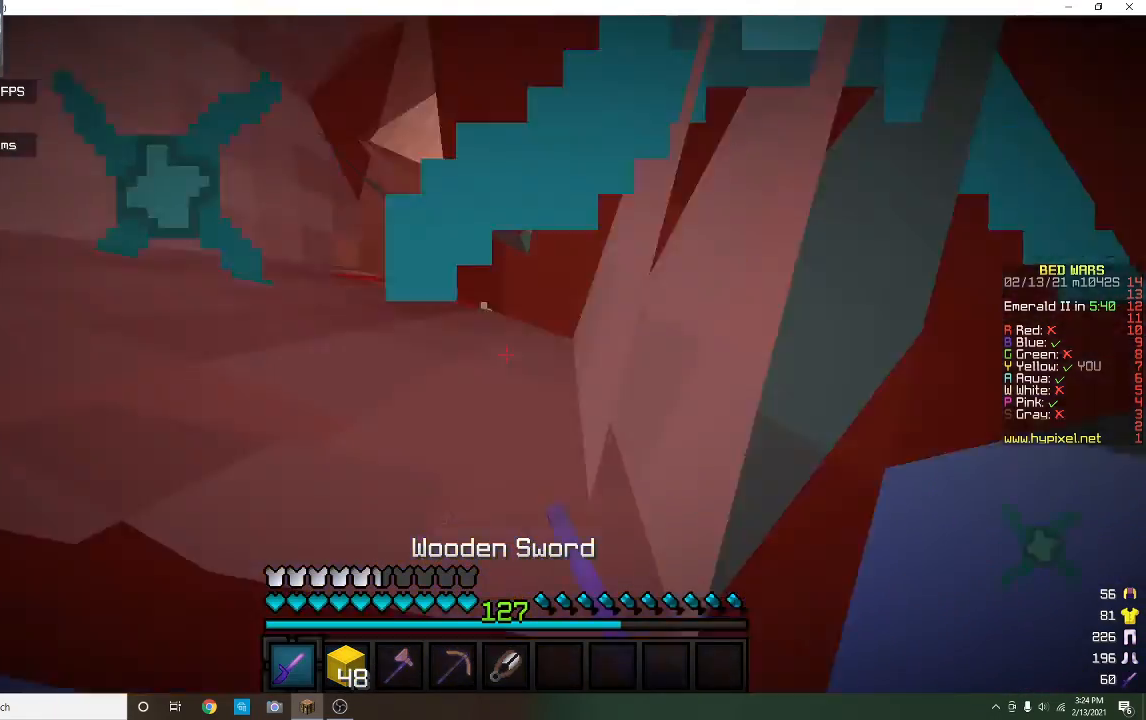
{"keys": ["w"], "mouse": ["left"], "events": [[67, "w", "up"], [333, "w", "down"]]}
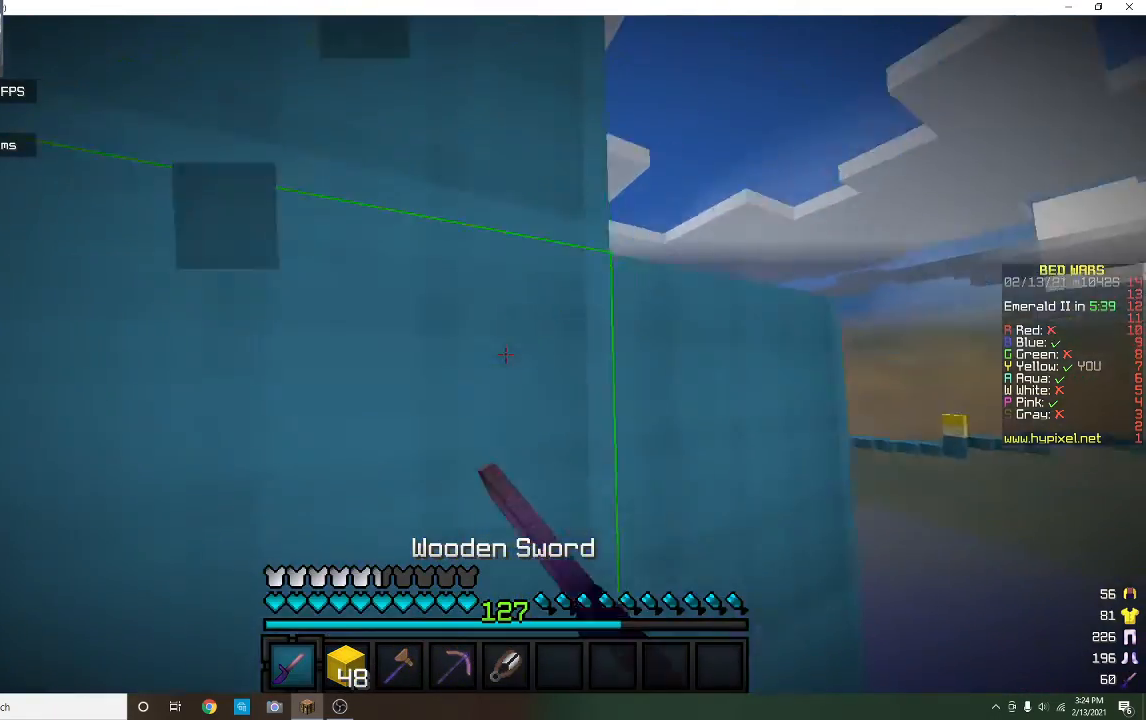
{"keys": [], "mouse": [], "events": [[100, "w", "up"], [267, "mouse_left", "up"]]}